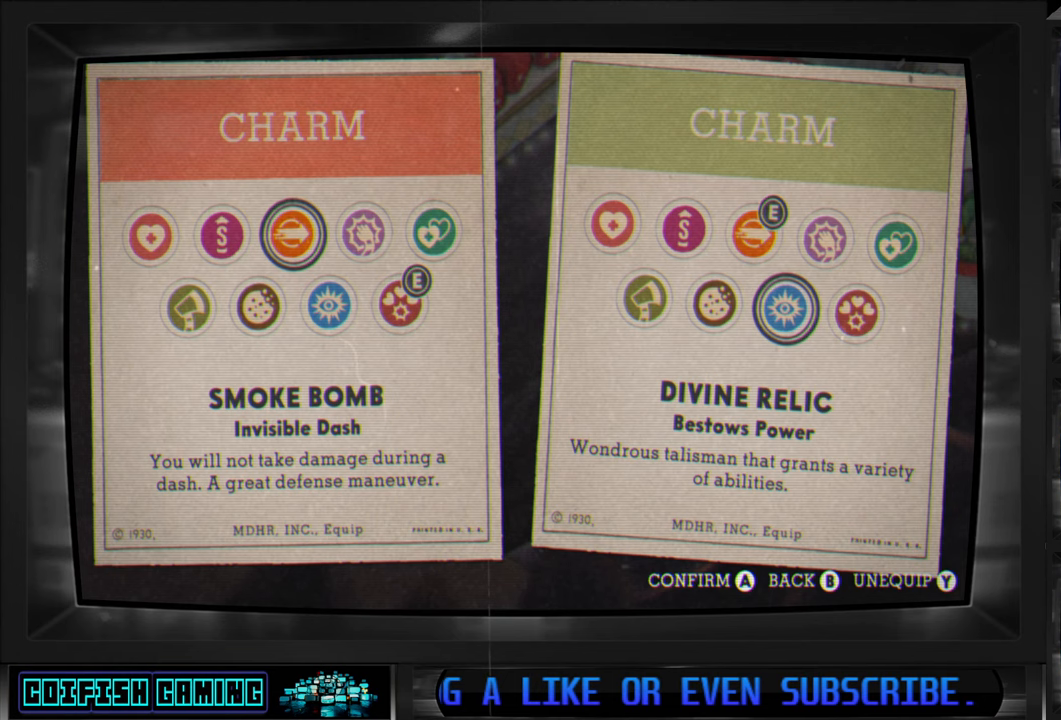
Gameplay with a controller (Xbox layout); each line is a JSON object with the inputs held at the frame after it. "events" lists button and stick changes between this image and that frame as [ms after this image, input, new state], when the widget could be followed in between.
{"buttons": [], "left_stick": "center", "right_stick": "center", "events": [[267, "A", "down"], [417, "A", "up"]]}
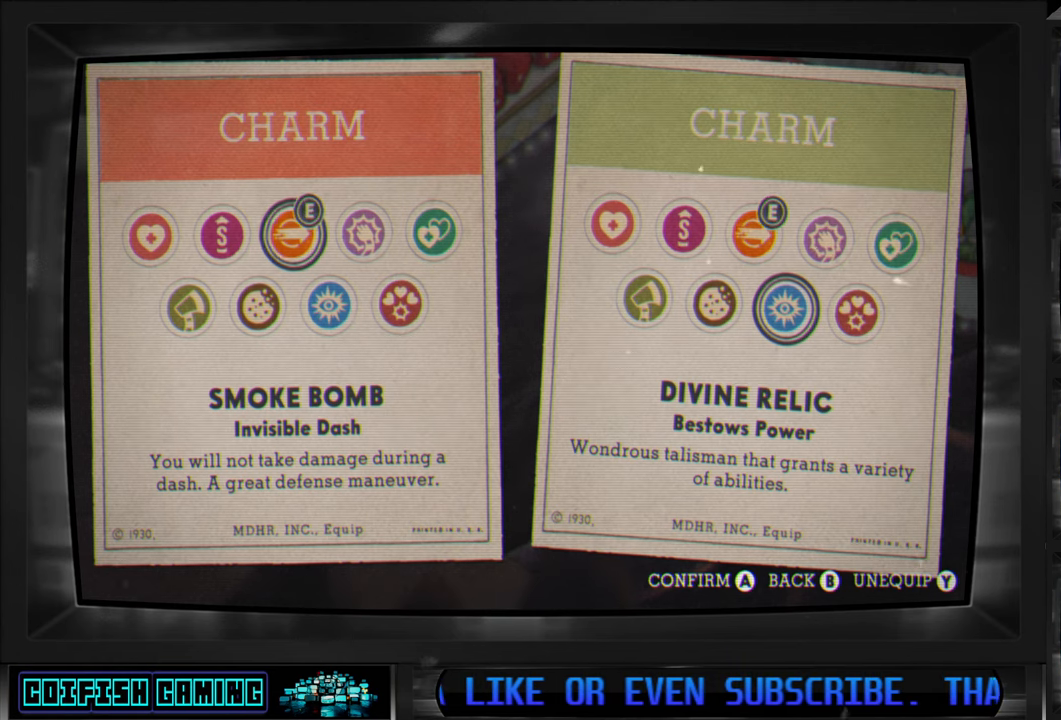
{"buttons": [], "left_stick": "center", "right_stick": "center", "events": [[383, "B", "down"], [483, "B", "up"]]}
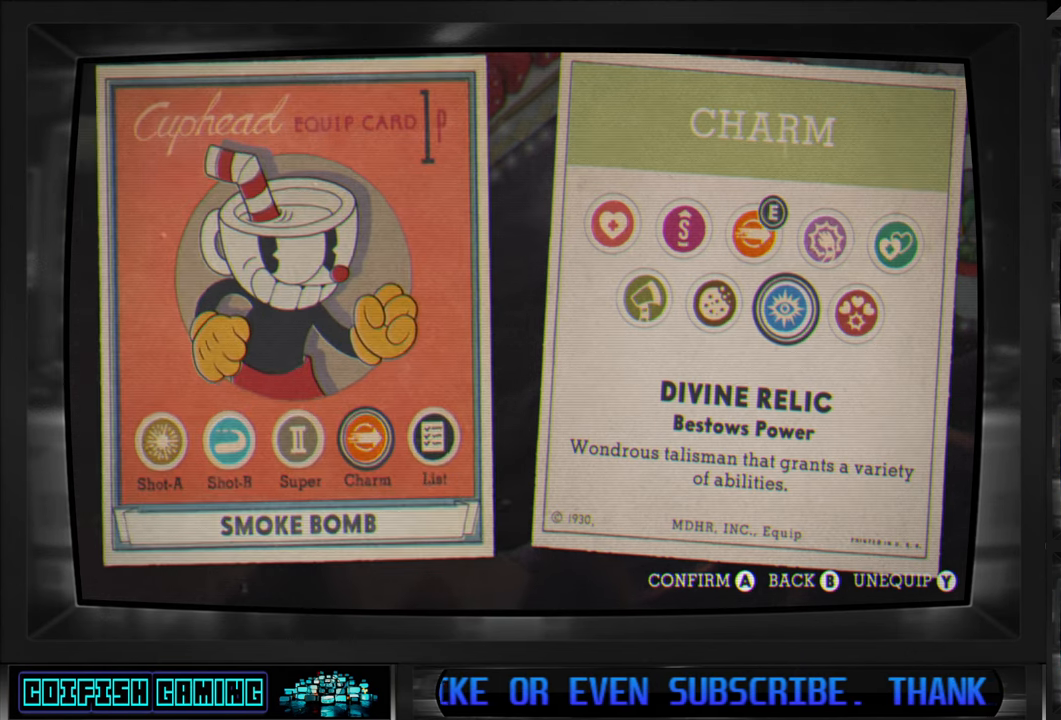
{"buttons": [], "left_stick": "center", "right_stick": "center", "events": []}
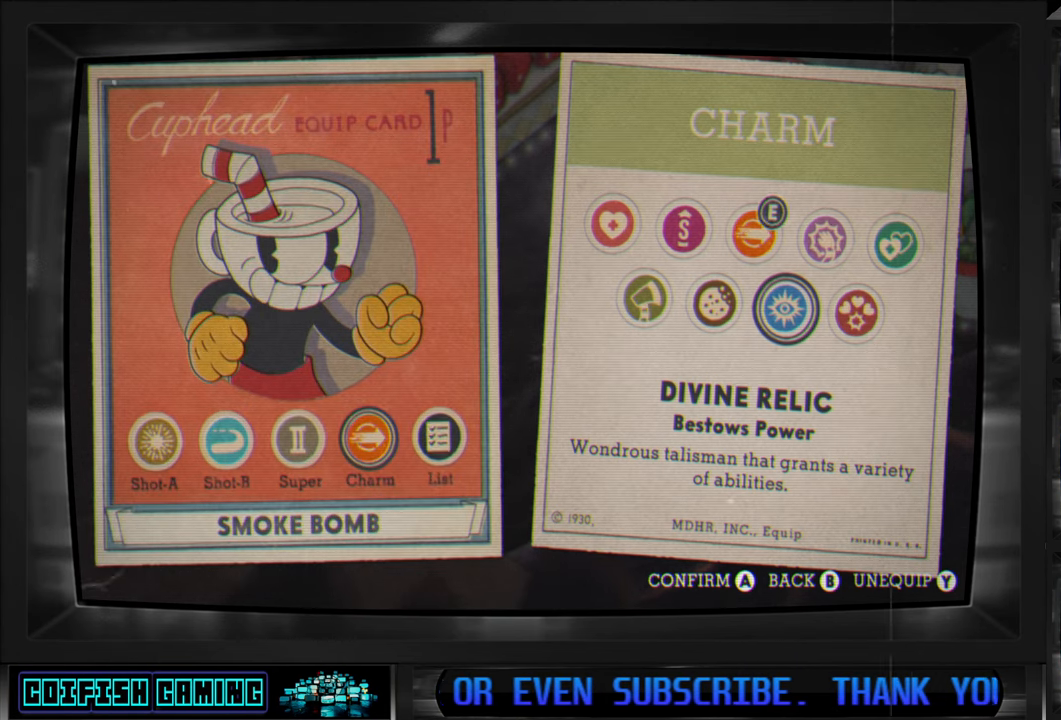
{"buttons": [], "left_stick": "center", "right_stick": "center", "events": [[283, "DPAD_LEFT", "down"], [400, "DPAD_LEFT", "up"]]}
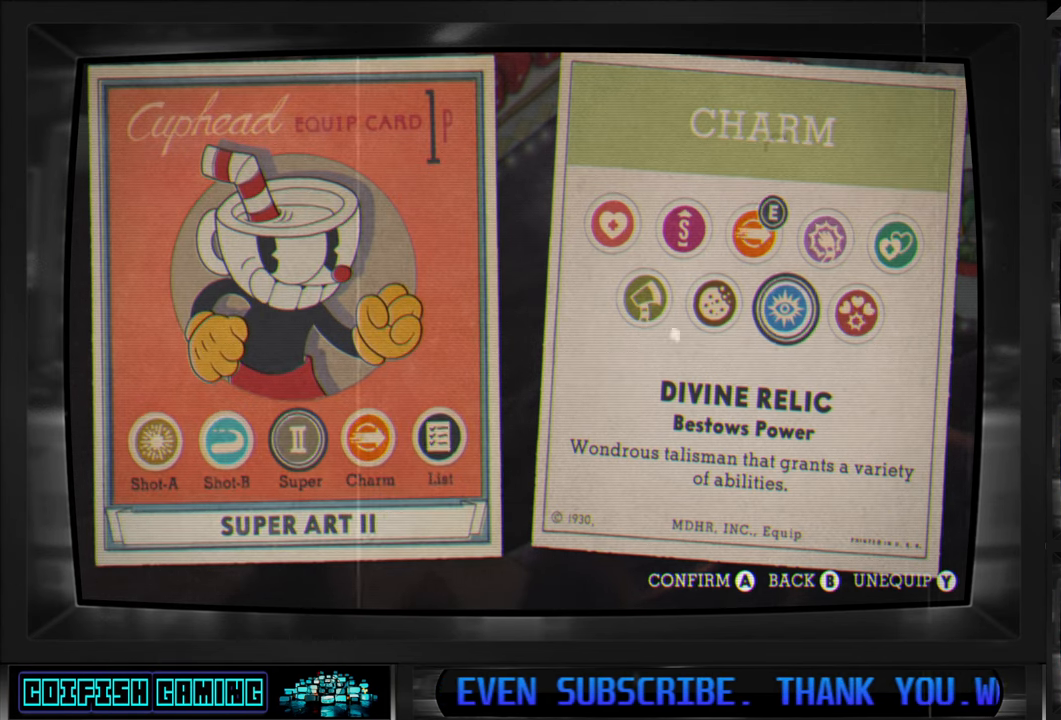
{"buttons": [], "left_stick": "center", "right_stick": "center", "events": [[67, "DPAD_LEFT", "down"], [167, "DPAD_LEFT", "up"], [300, "DPAD_LEFT", "down"], [367, "DPAD_LEFT", "up"]]}
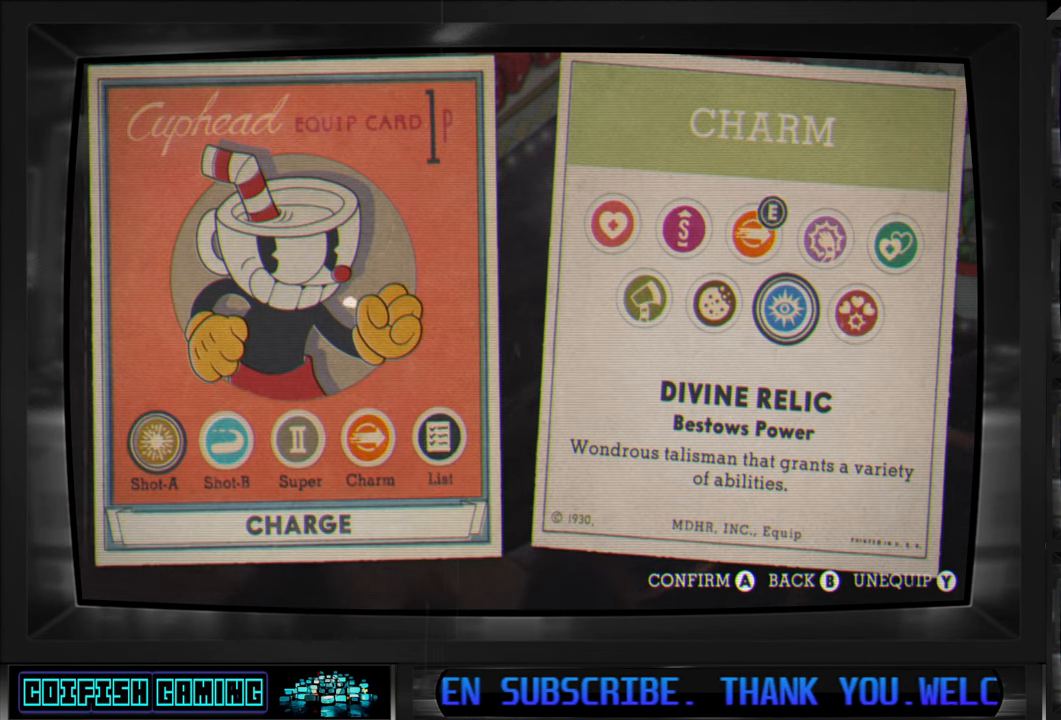
{"buttons": [], "left_stick": "center", "right_stick": "center", "events": [[267, "A", "down"], [367, "A", "up"]]}
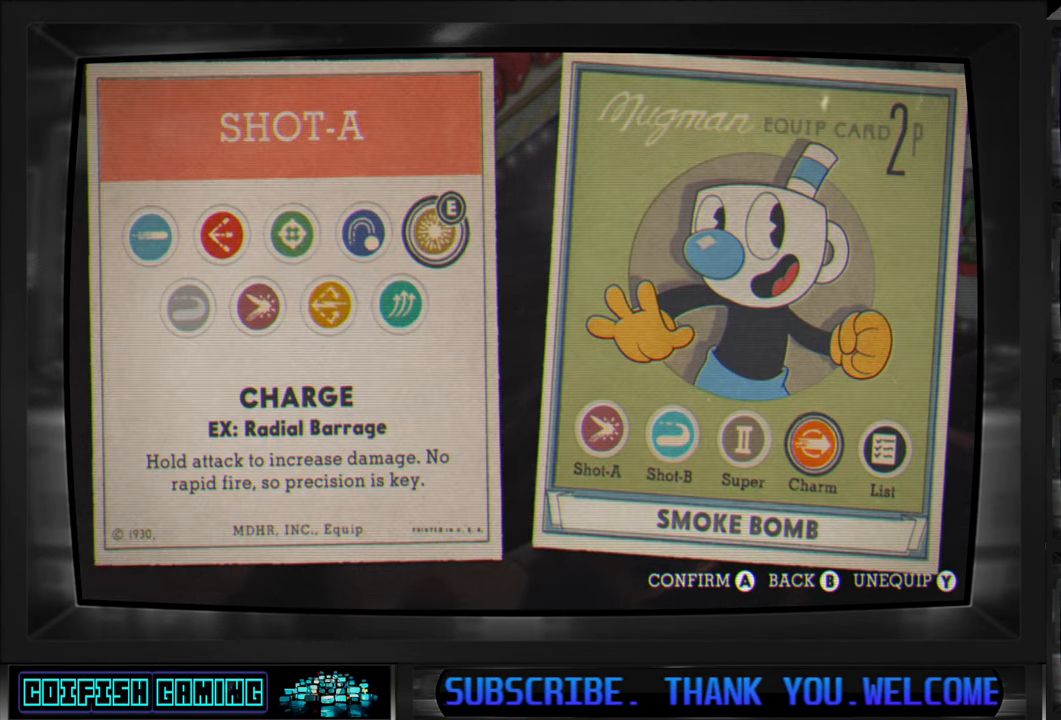
{"buttons": [], "left_stick": "center", "right_stick": "center", "events": [[383, "DPAD_LEFT", "down"], [467, "DPAD_LEFT", "up"]]}
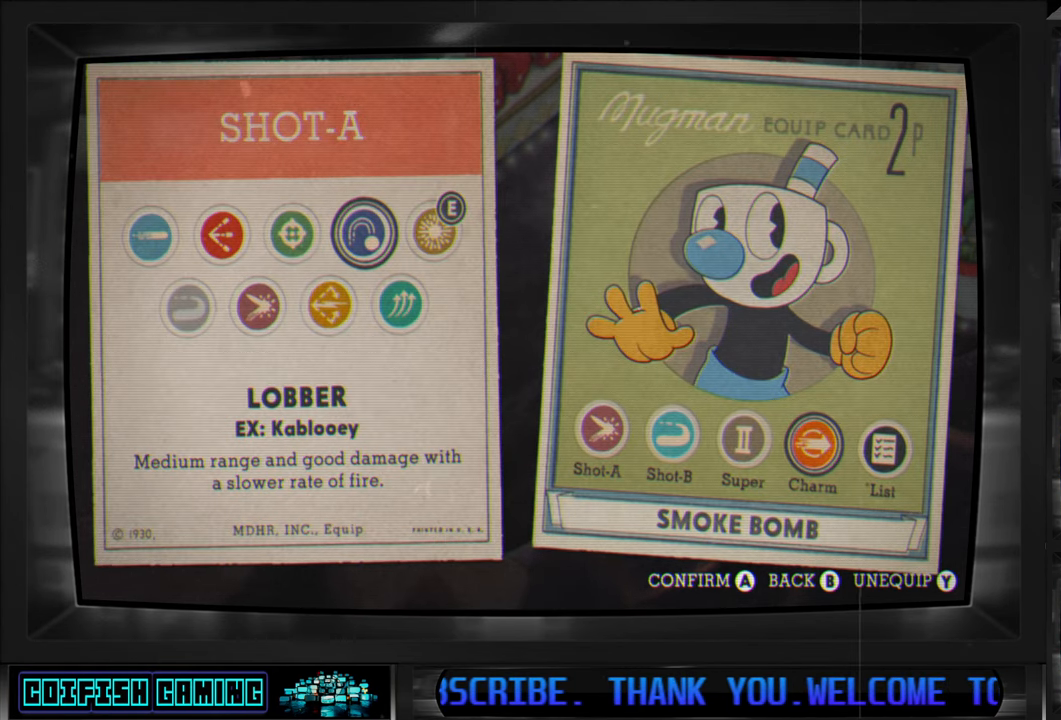
{"buttons": [], "left_stick": "center", "right_stick": "center", "events": [[233, "B", "down"], [283, "B", "up"]]}
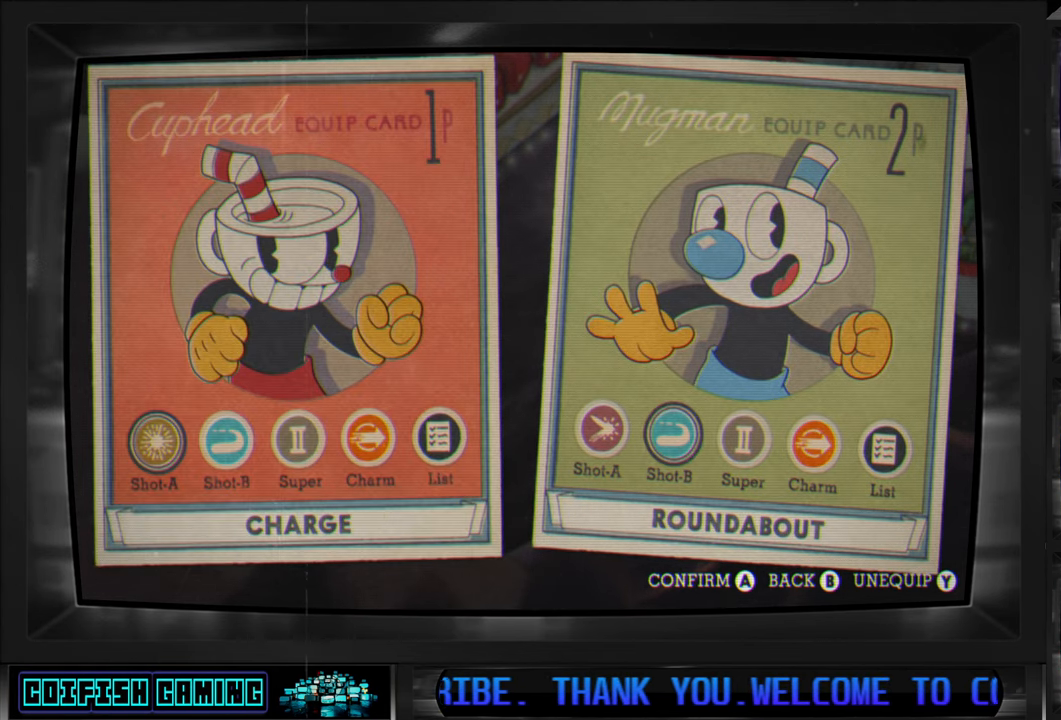
{"buttons": ["A"], "left_stick": "center", "right_stick": "center", "events": [[33, "DPAD_RIGHT", "down"], [117, "DPAD_RIGHT", "up"], [467, "A", "down"]]}
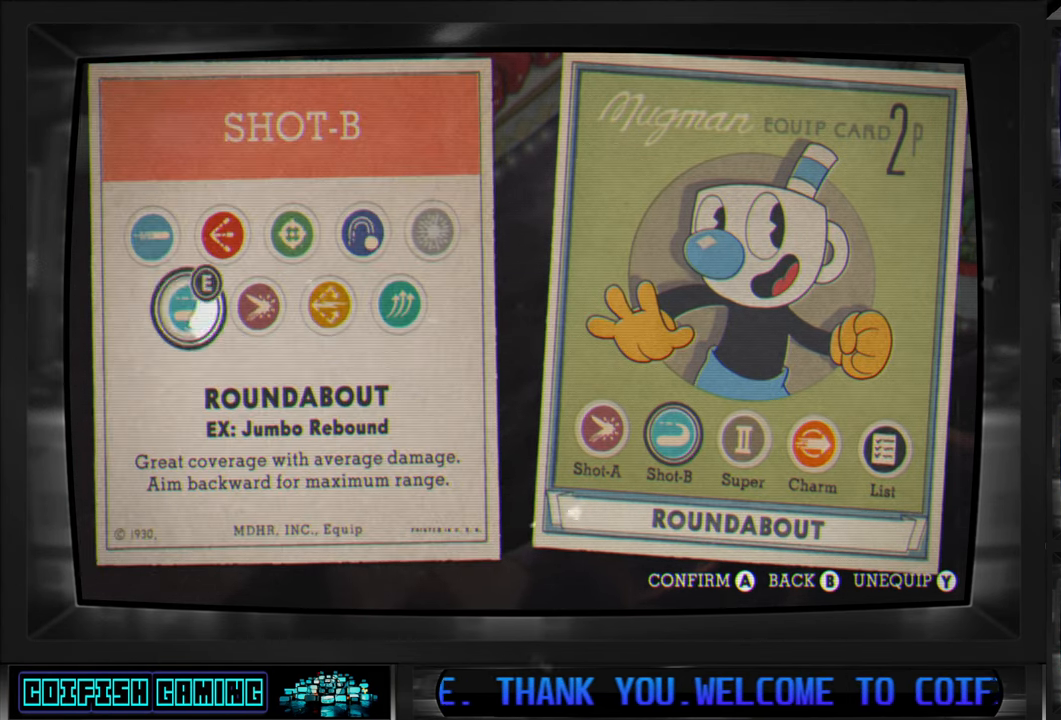
{"buttons": [], "left_stick": "center", "right_stick": "center", "events": [[67, "A", "up"], [367, "DPAD_DOWN", "down"], [433, "DPAD_DOWN", "up"]]}
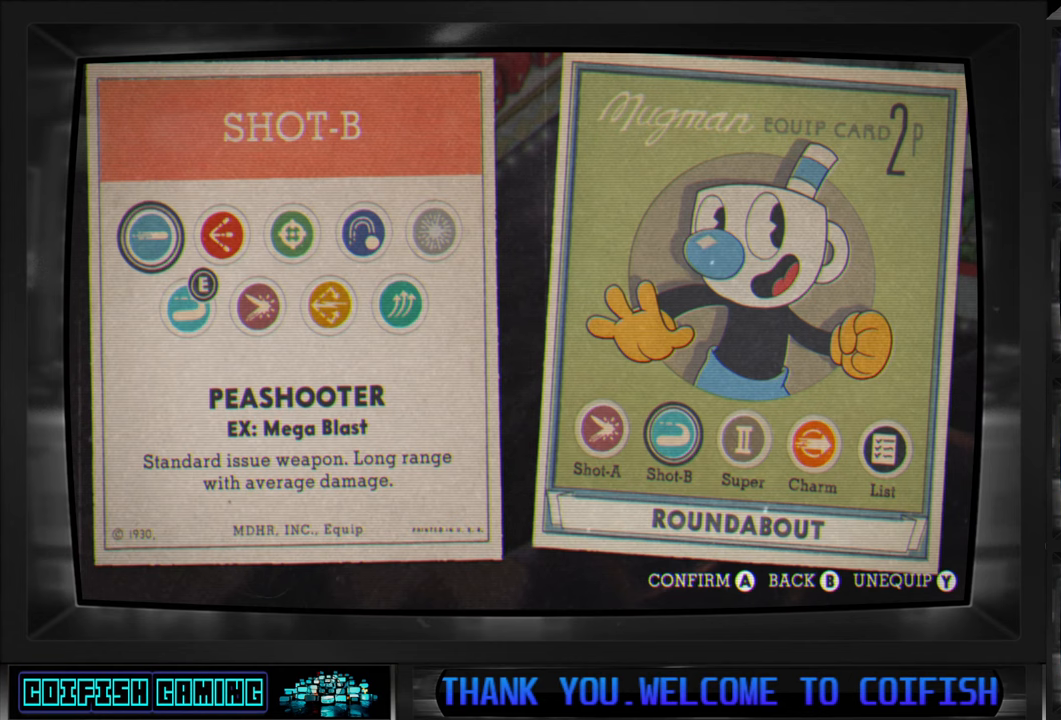
{"buttons": [], "left_stick": "center", "right_stick": "center", "events": [[200, "DPAD_RIGHT", "down"], [300, "DPAD_RIGHT", "up"]]}
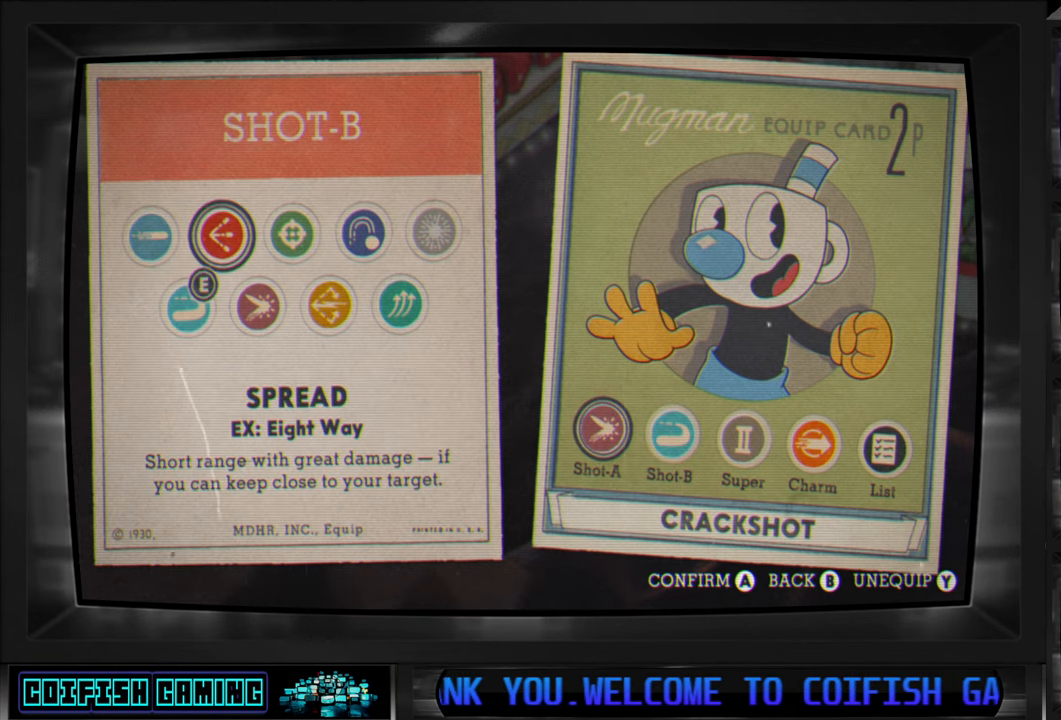
{"buttons": [], "left_stick": "center", "right_stick": "center", "events": [[33, "DPAD_RIGHT", "down"], [117, "DPAD_RIGHT", "up"], [317, "DPAD_DOWN", "down"], [400, "DPAD_DOWN", "up"]]}
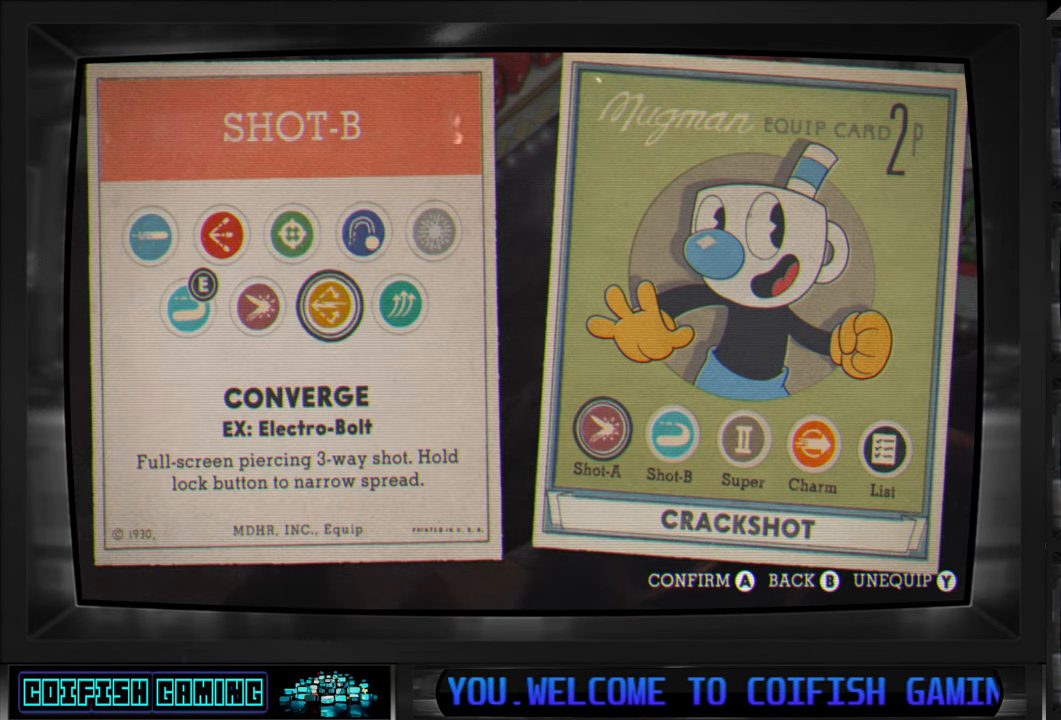
{"buttons": [], "left_stick": "center", "right_stick": "center", "events": [[150, "DPAD_LEFT", "down"], [233, "DPAD_LEFT", "up"], [367, "A", "down"], [450, "A", "up"]]}
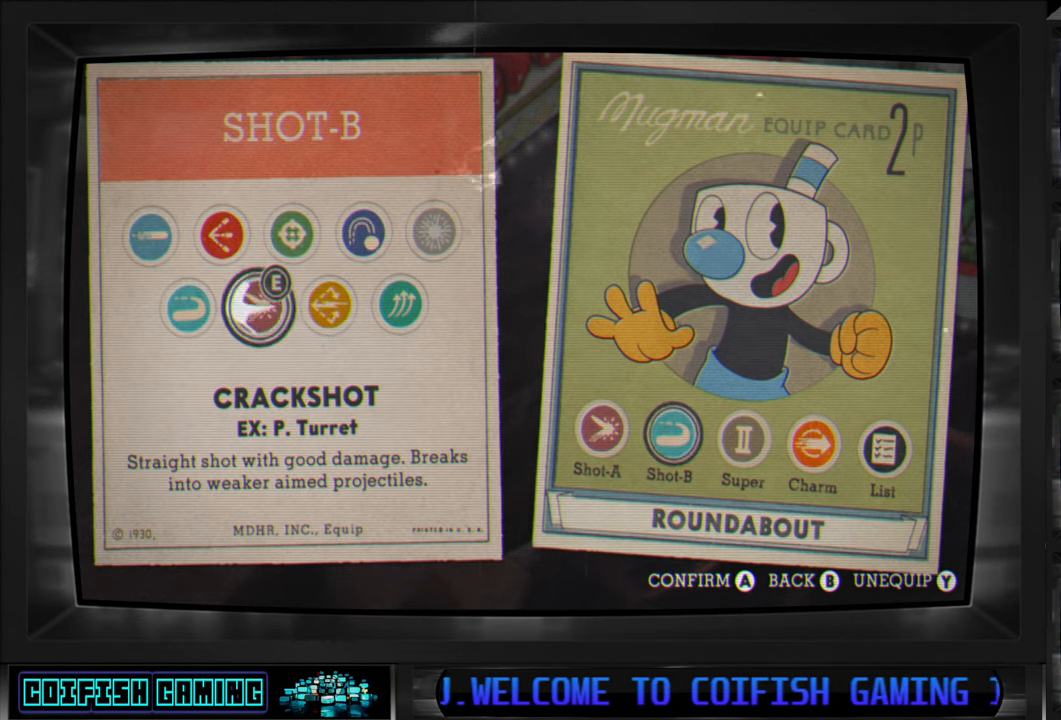
{"buttons": [], "left_stick": "center", "right_stick": "center", "events": [[233, "B", "down"], [317, "B", "up"]]}
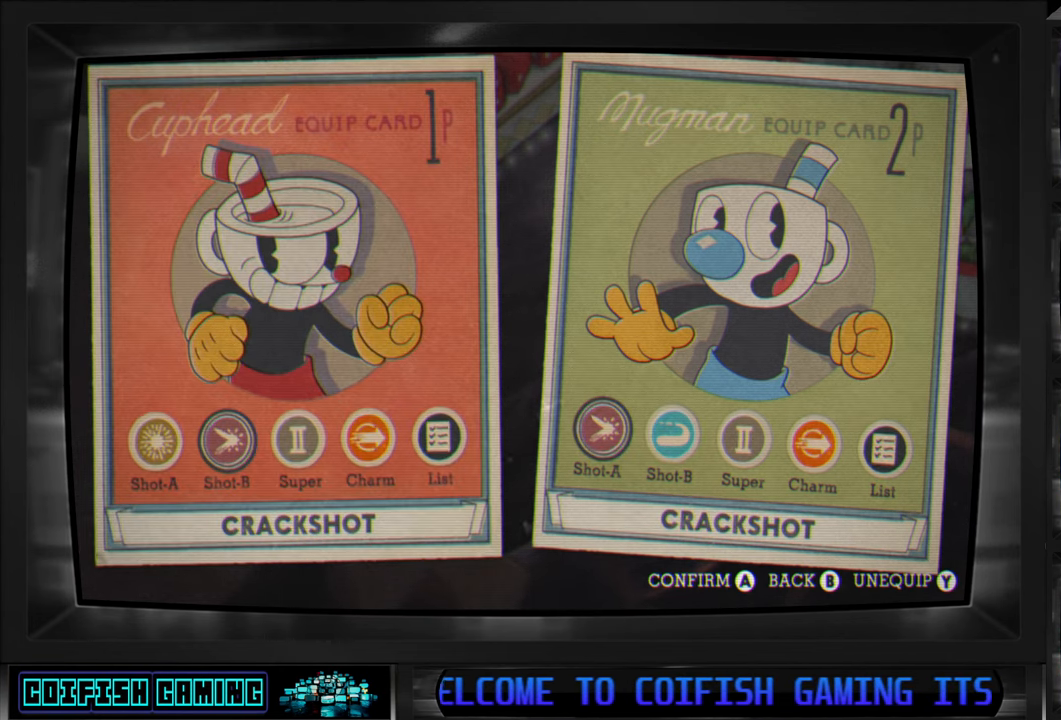
{"buttons": [], "left_stick": "center", "right_stick": "center", "events": []}
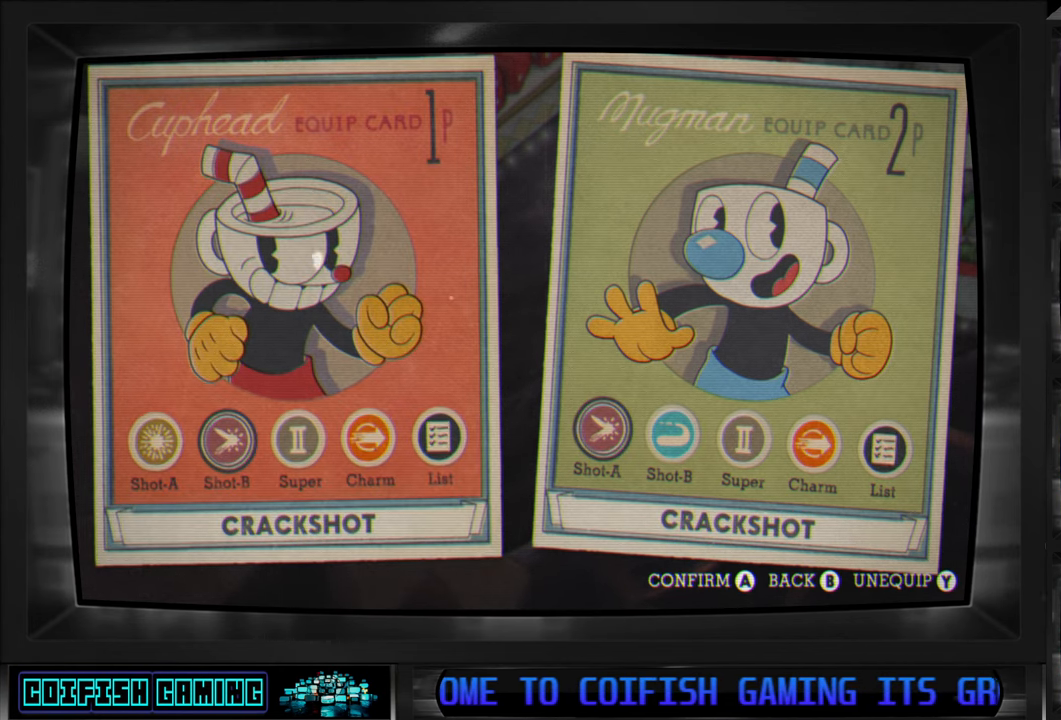
{"buttons": [], "left_stick": "center", "right_stick": "center", "events": []}
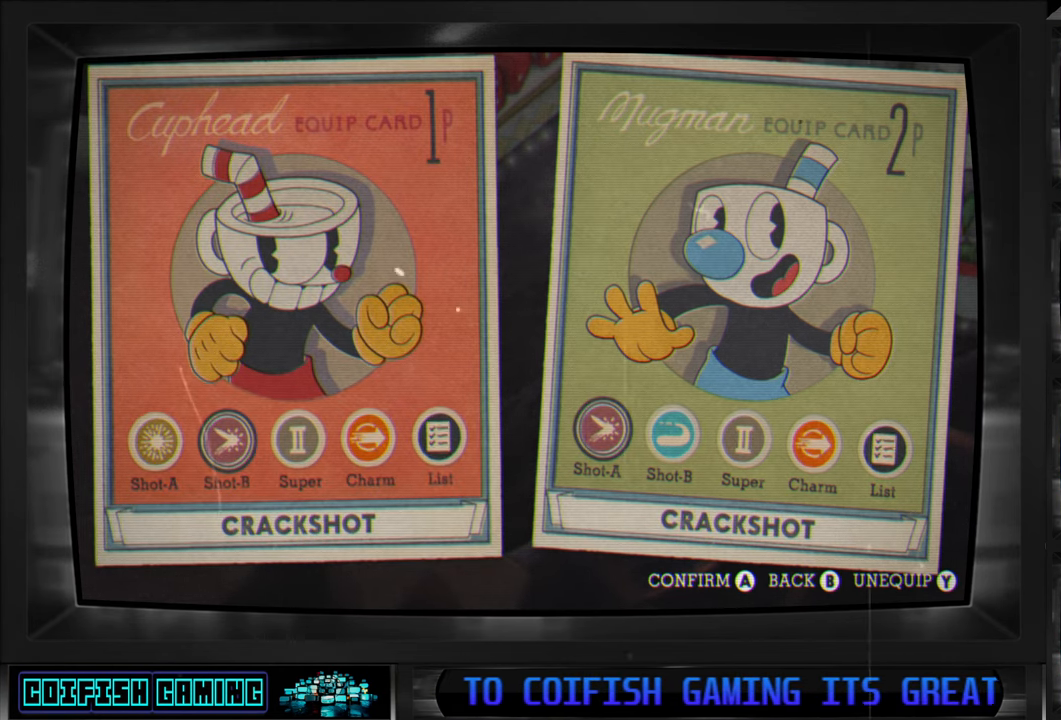
{"buttons": [], "left_stick": "center", "right_stick": "center", "events": [[33, "B", "down"], [133, "B", "up"]]}